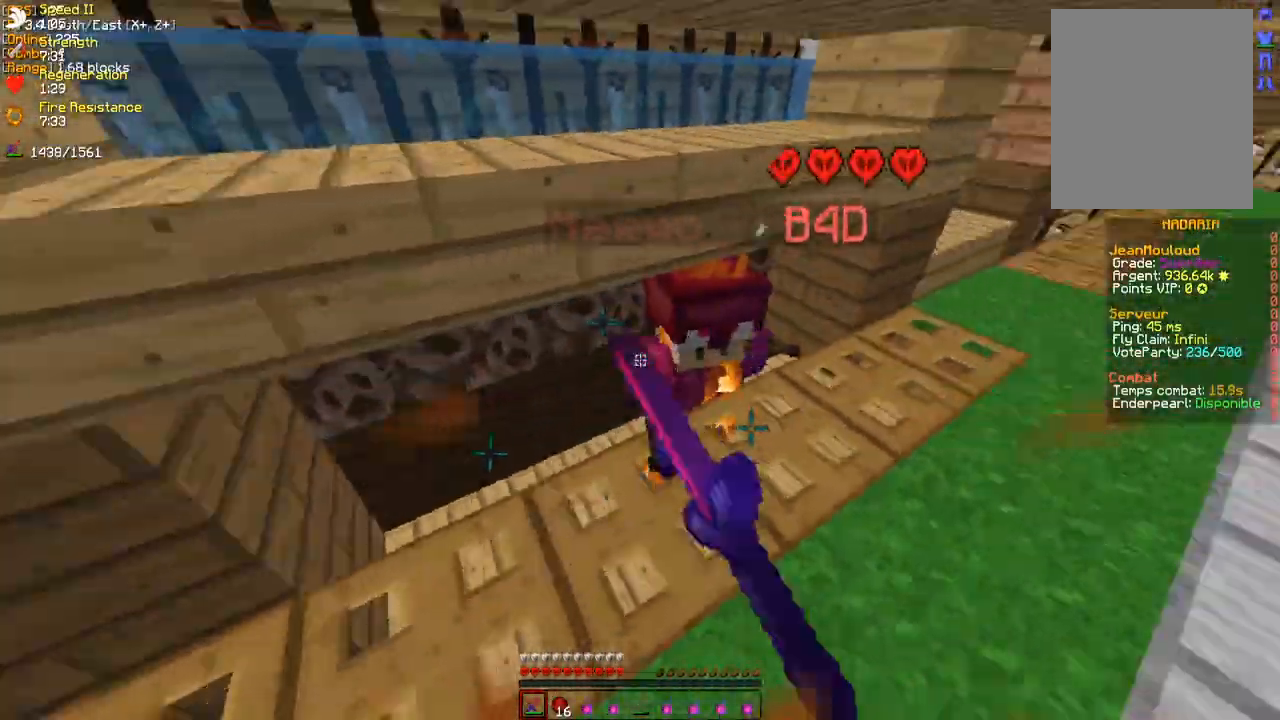
Gameplay with keyboard and mouse; each line is a JSON object with the keys and mouse buttons held at the frame after it. "events" lists presses ("down") and releases ("up") of "d", "q", "s", "z", "mouse_left" and "mouse_right" between this image and that frame as [ms after this image, input, new state], when the widget could be followed in between. "mouse_left", "mouse_right" = the "left", "right" buttons of the "mouse" list. No other keys are recorded. Fast repeated clicks can show as one long hold. Mouse movement is not recorded.
{"keys": ["d"], "mouse": [], "events": [[50, "mouse_left", "down"], [117, "mouse_left", "up"], [150, "mouse_left", "down"], [200, "d", "up"], [233, "mouse_left", "up"], [233, "q", "down"], [300, "mouse_left", "down"], [367, "mouse_left", "up"], [417, "mouse_left", "down"], [450, "q", "up"], [467, "d", "down"], [467, "mouse_left", "up"]]}
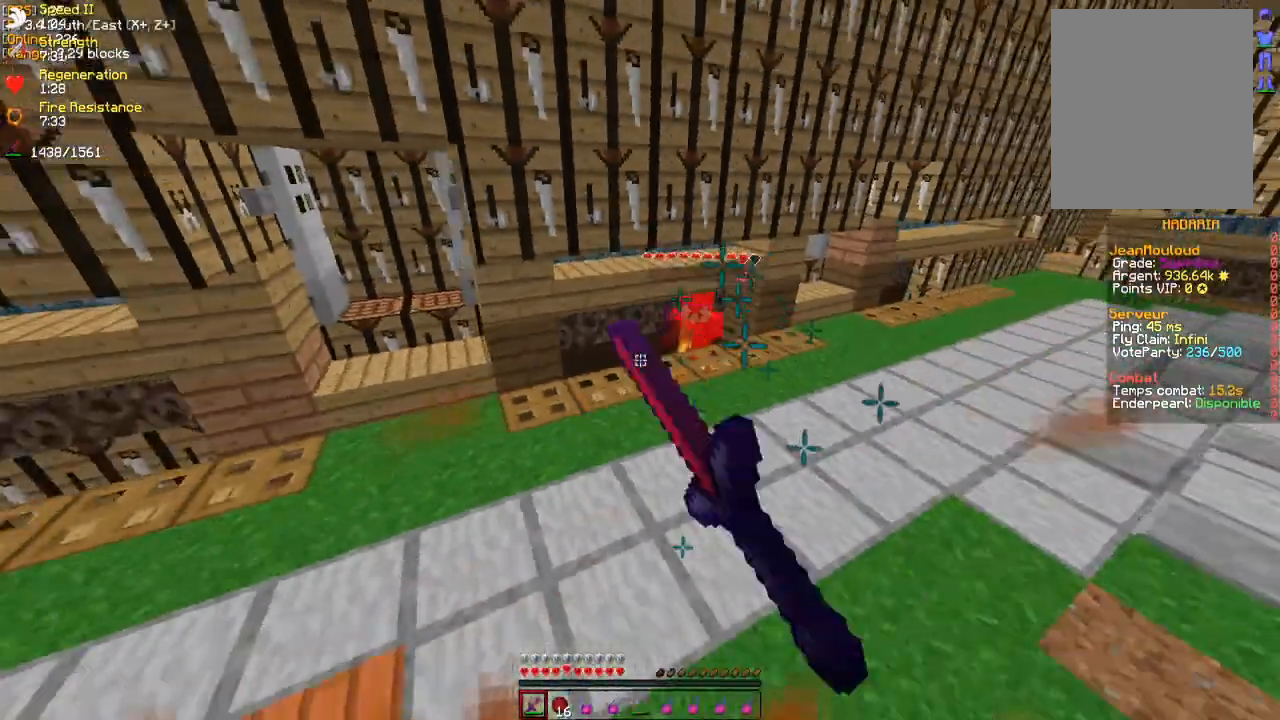
{"keys": ["z"], "mouse": [], "events": [[167, "z", "down"], [217, "d", "up"], [283, "d", "down"], [450, "d", "up"], [450, "mouse_left", "down"], [500, "mouse_left", "up"]]}
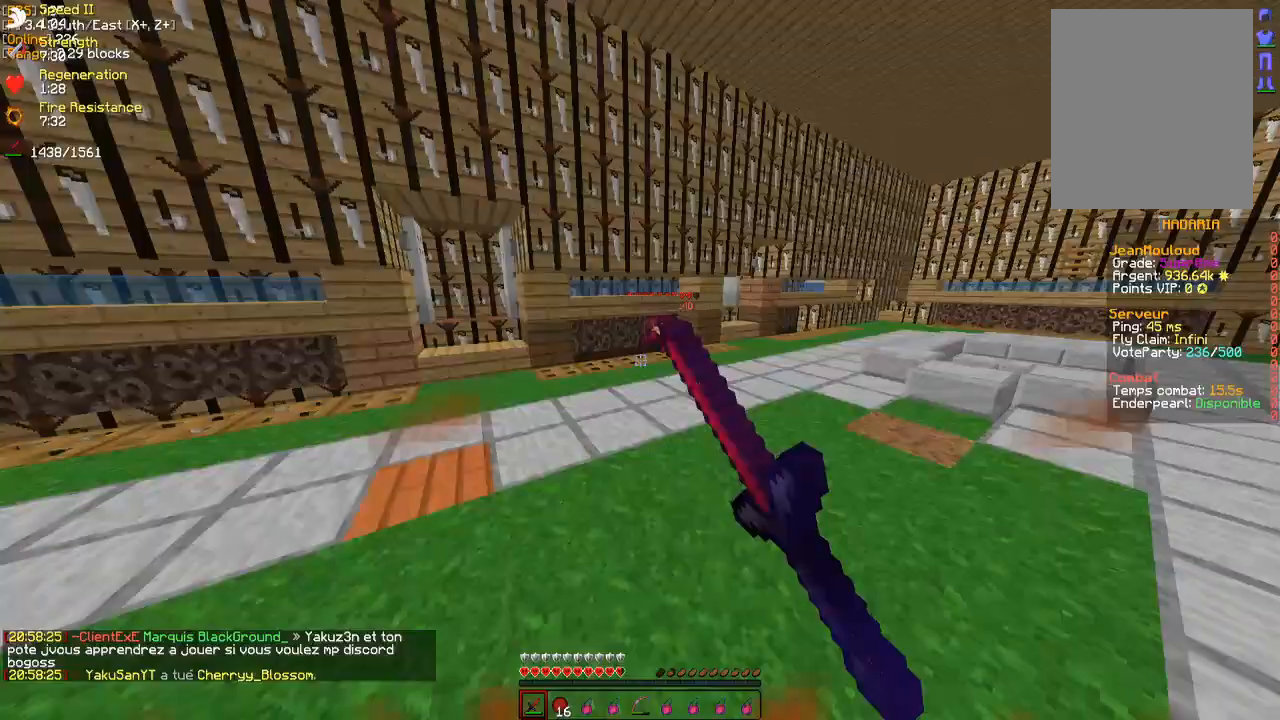
{"keys": ["q", "z"], "mouse": [], "events": [[333, "q", "down"]]}
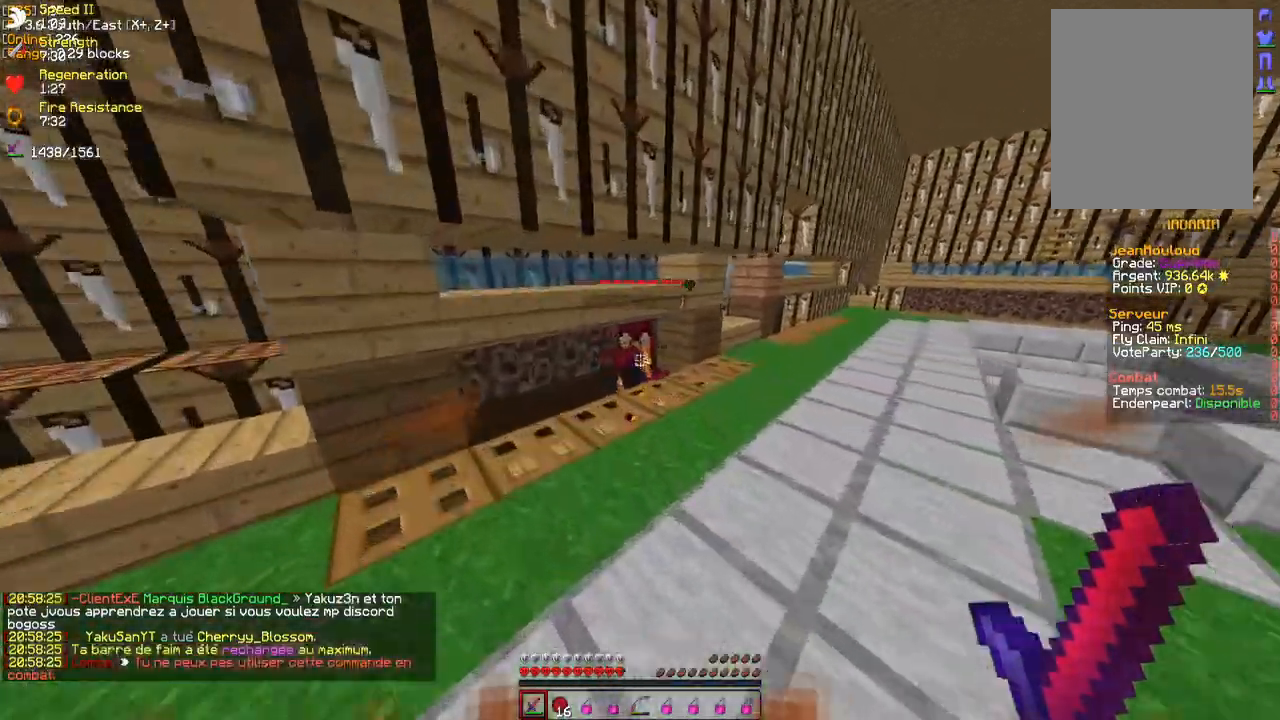
{"keys": ["s"], "mouse": ["left"], "events": [[50, "mouse_left", "down"], [133, "q", "up"], [150, "mouse_left", "up"], [200, "mouse_left", "down"], [283, "mouse_left", "up"], [283, "z", "up"], [317, "mouse_left", "down"], [383, "mouse_left", "up"], [383, "s", "down"], [450, "mouse_left", "down"]]}
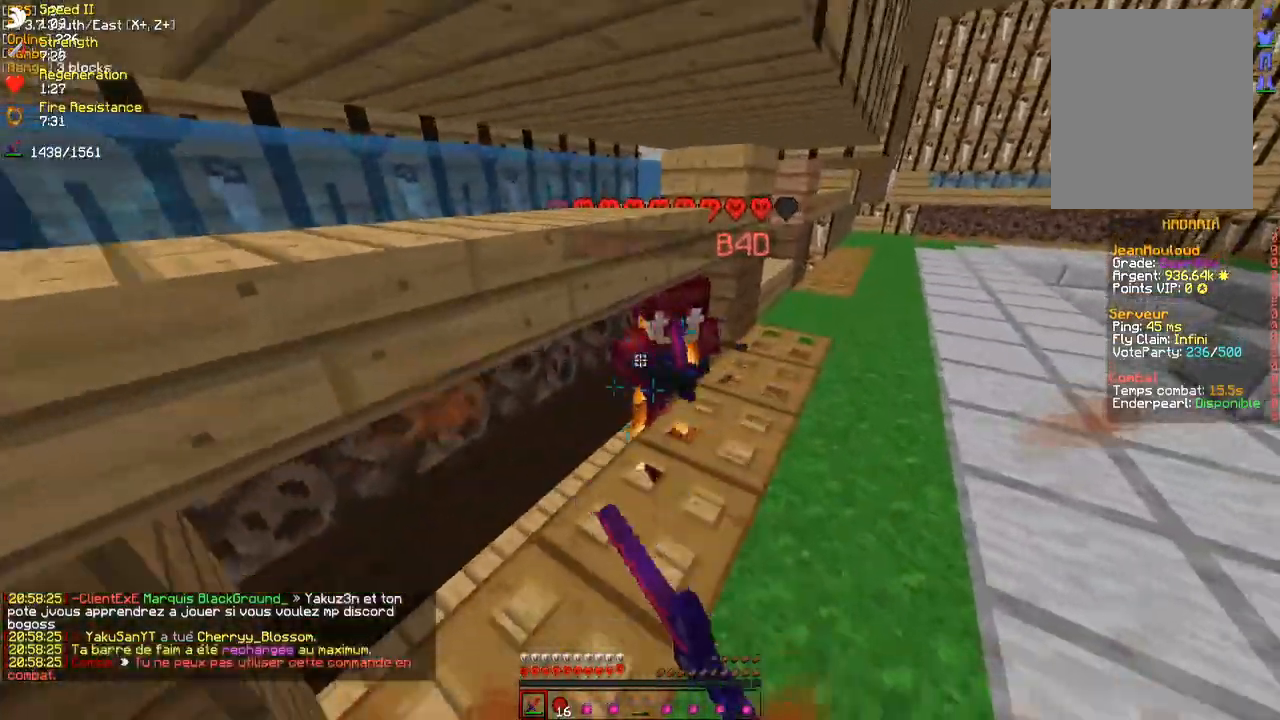
{"keys": ["d", "z"], "mouse": [], "events": [[33, "mouse_left", "up"], [117, "mouse_left", "down"], [150, "mouse_left", "up"], [233, "mouse_left", "down"], [300, "mouse_left", "up"], [300, "s", "up"], [367, "d", "down"], [450, "z", "down"]]}
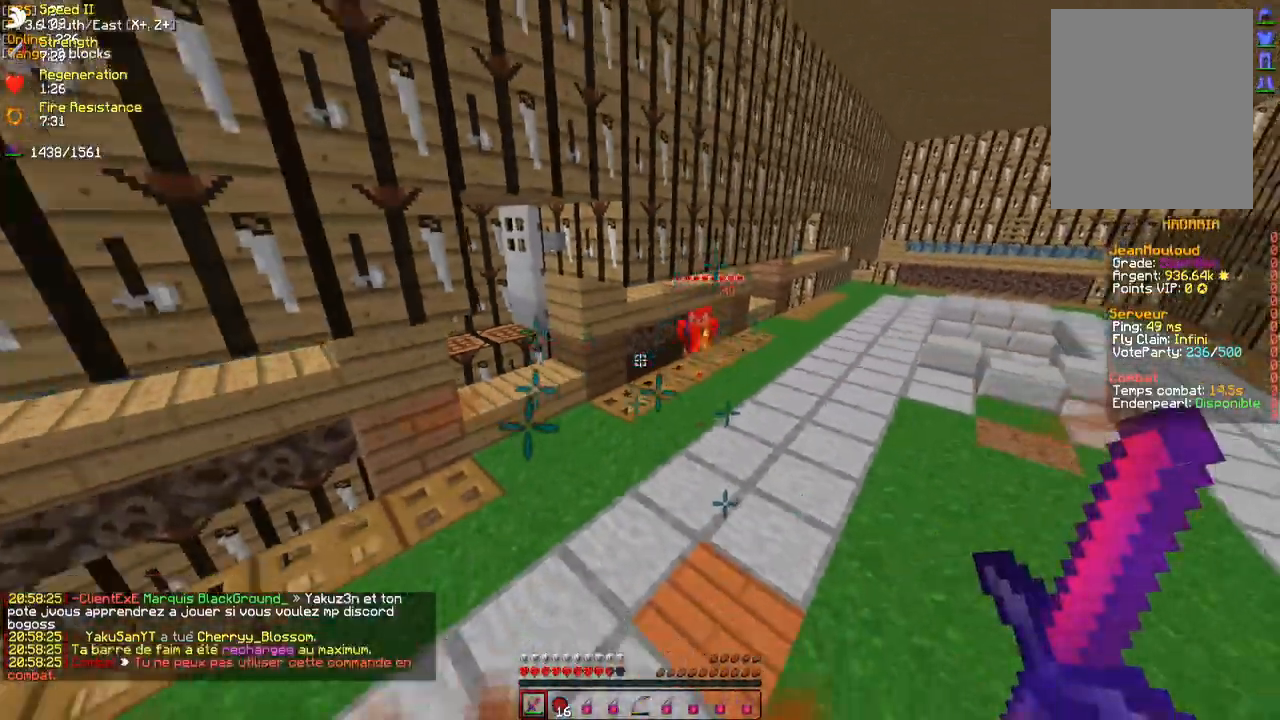
{"keys": ["z"], "mouse": [], "events": [[283, "d", "up"]]}
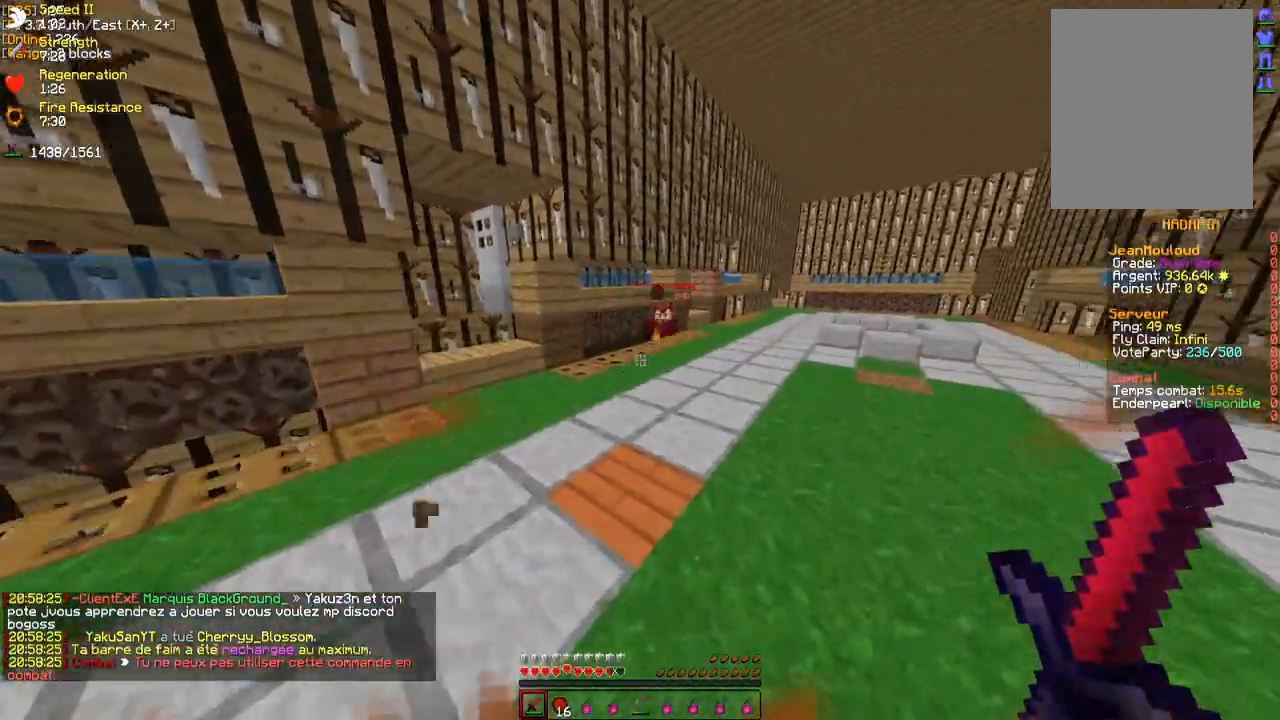
{"keys": [], "mouse": [], "events": [[217, "d", "down"], [467, "z", "up"], [500, "d", "up"]]}
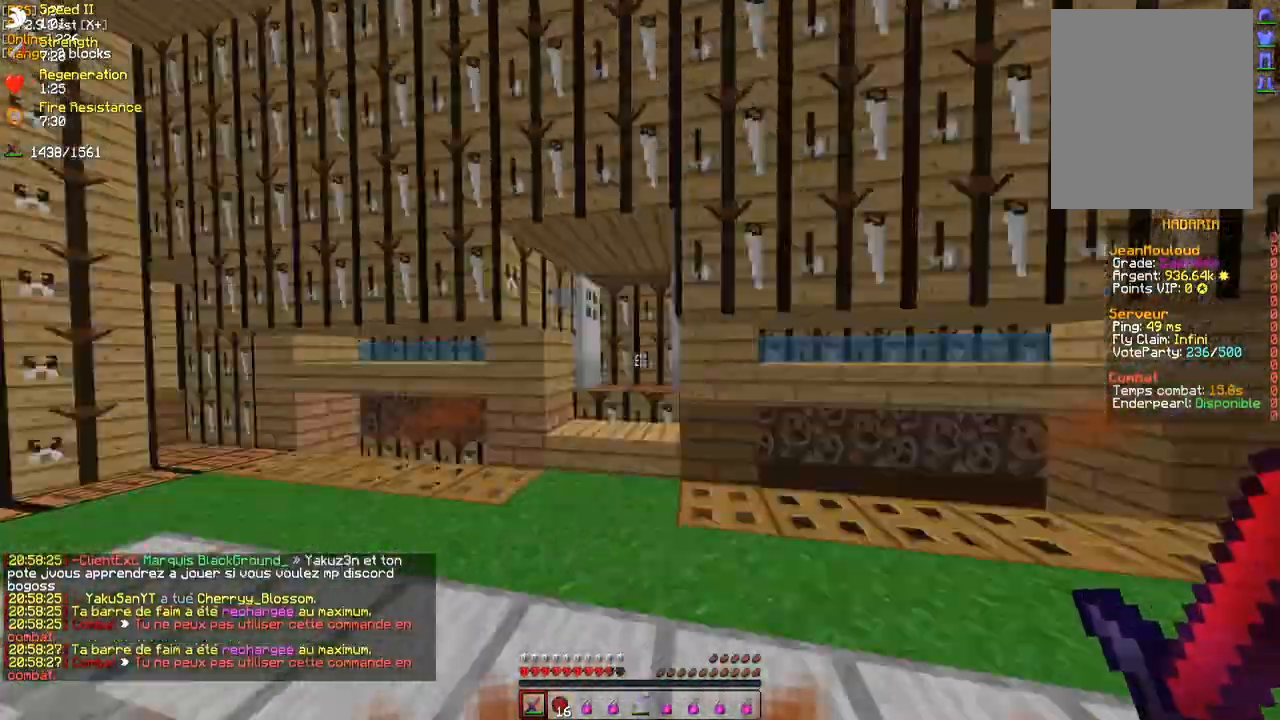
{"keys": ["q", "z"], "mouse": ["left"], "events": [[117, "q", "down"], [117, "z", "down"], [333, "mouse_left", "down"], [333, "z", "up"], [400, "mouse_left", "up"], [450, "mouse_left", "down"], [467, "z", "down"]]}
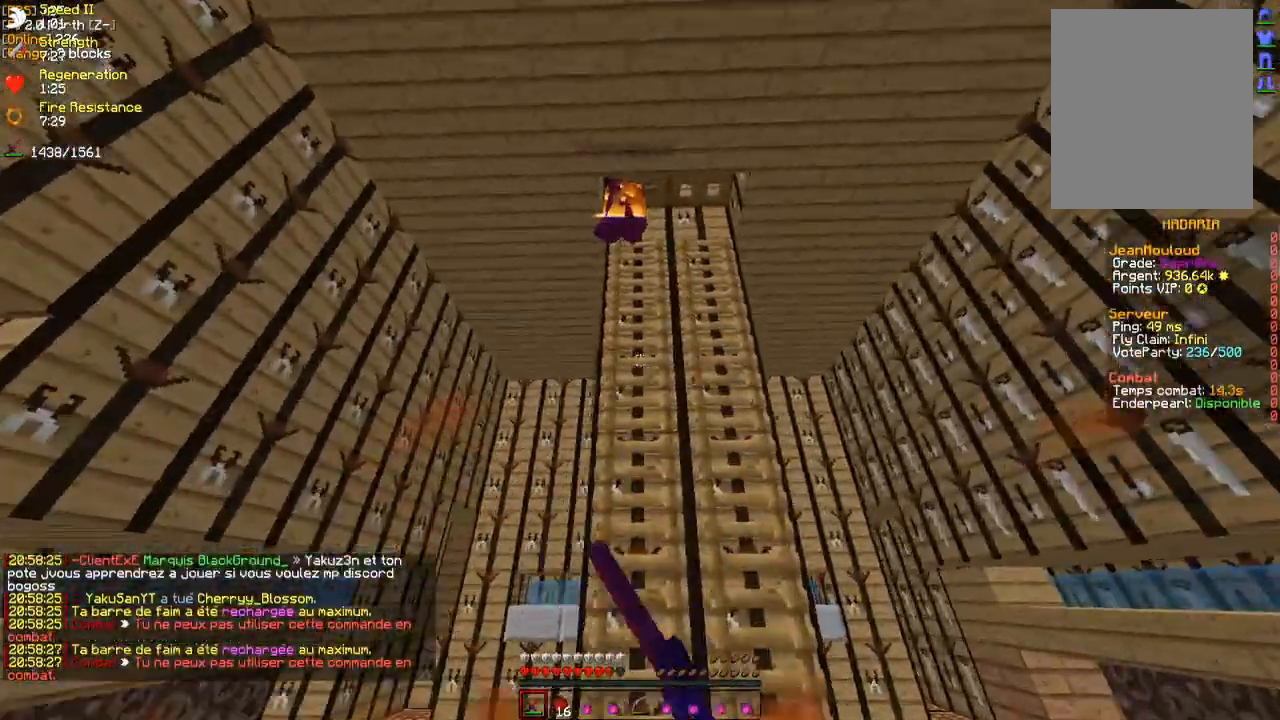
{"keys": ["z"], "mouse": [], "events": [[33, "mouse_left", "up"], [83, "mouse_left", "down"], [150, "mouse_left", "up"], [150, "q", "up"], [217, "mouse_left", "down"], [233, "d", "down"], [283, "mouse_left", "up"], [367, "mouse_left", "down"], [383, "d", "up"], [400, "mouse_left", "up"]]}
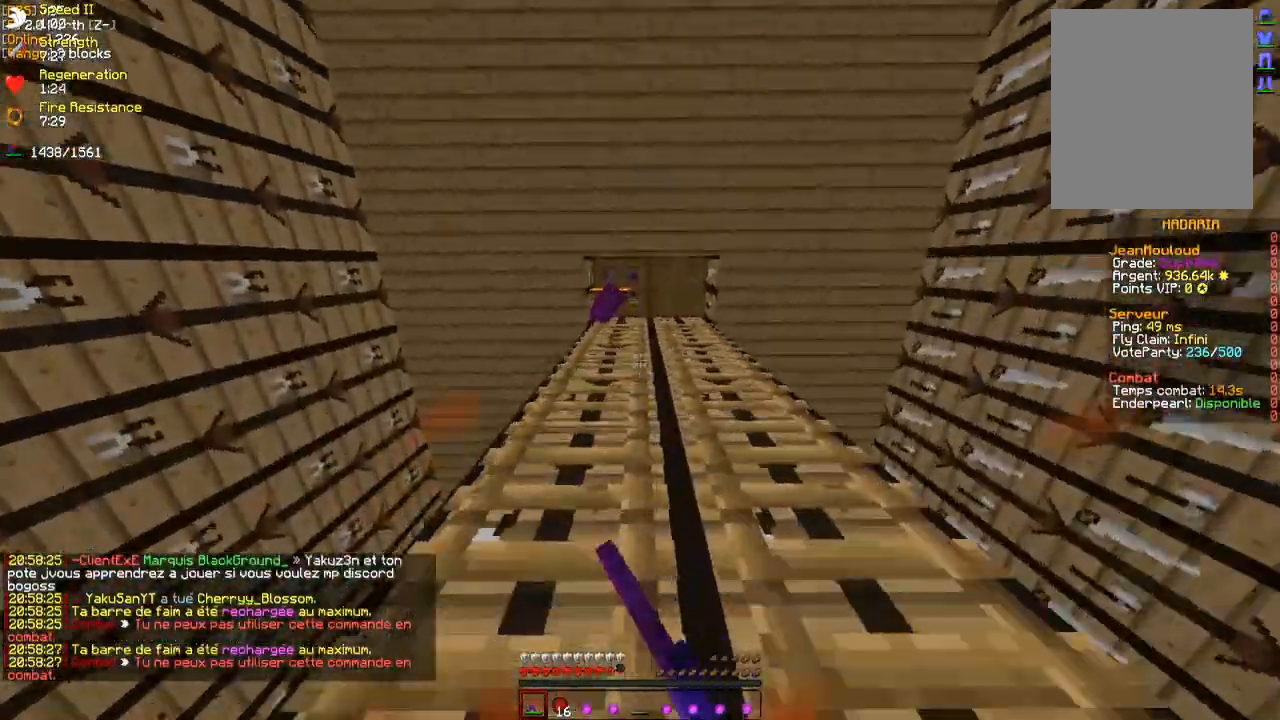
{"keys": ["z"], "mouse": ["right"], "events": [[200, "mouse_right", "down"]]}
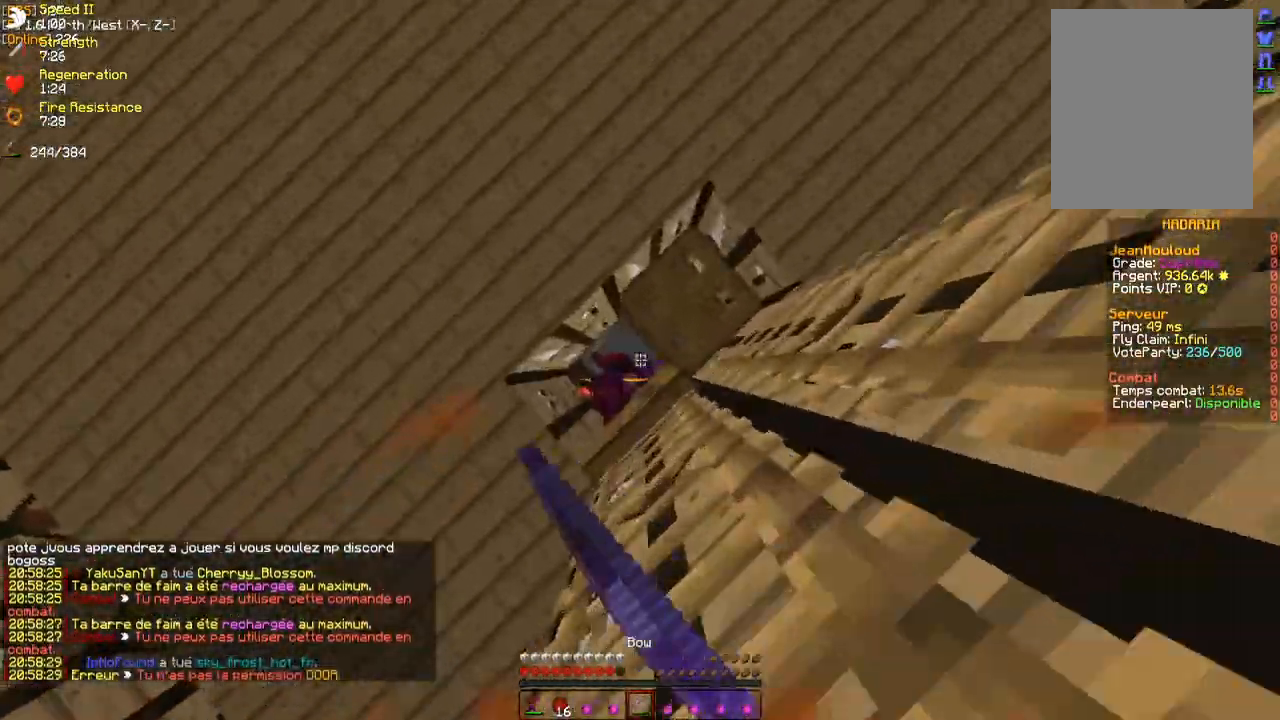
{"keys": ["d", "z"], "mouse": ["left"], "events": [[33, "d", "down"], [150, "mouse_right", "up"], [467, "mouse_left", "down"]]}
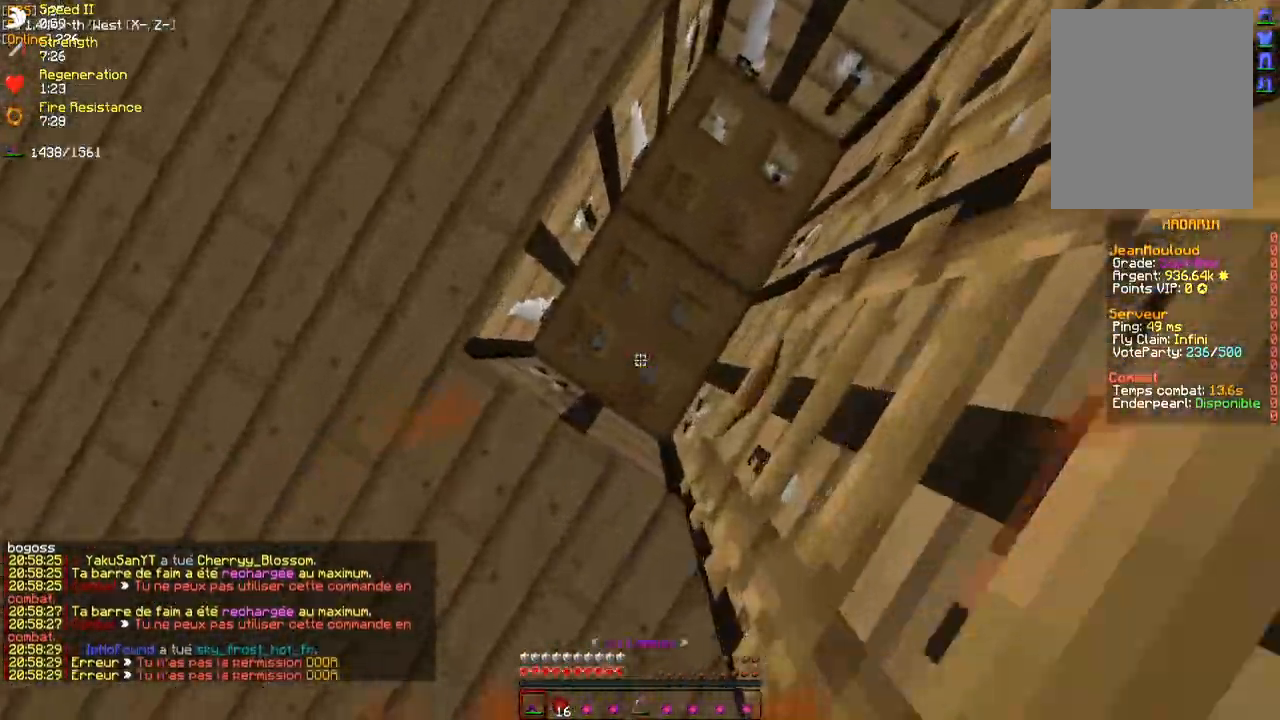
{"keys": ["d"], "mouse": ["left", "right"], "events": [[50, "z", "up"], [67, "mouse_left", "up"], [250, "mouse_left", "down"], [283, "mouse_right", "down"], [283, "s", "down"], [317, "mouse_left", "up"], [317, "s", "up"], [400, "mouse_right", "up"], [450, "mouse_left", "down"], [483, "mouse_right", "down"]]}
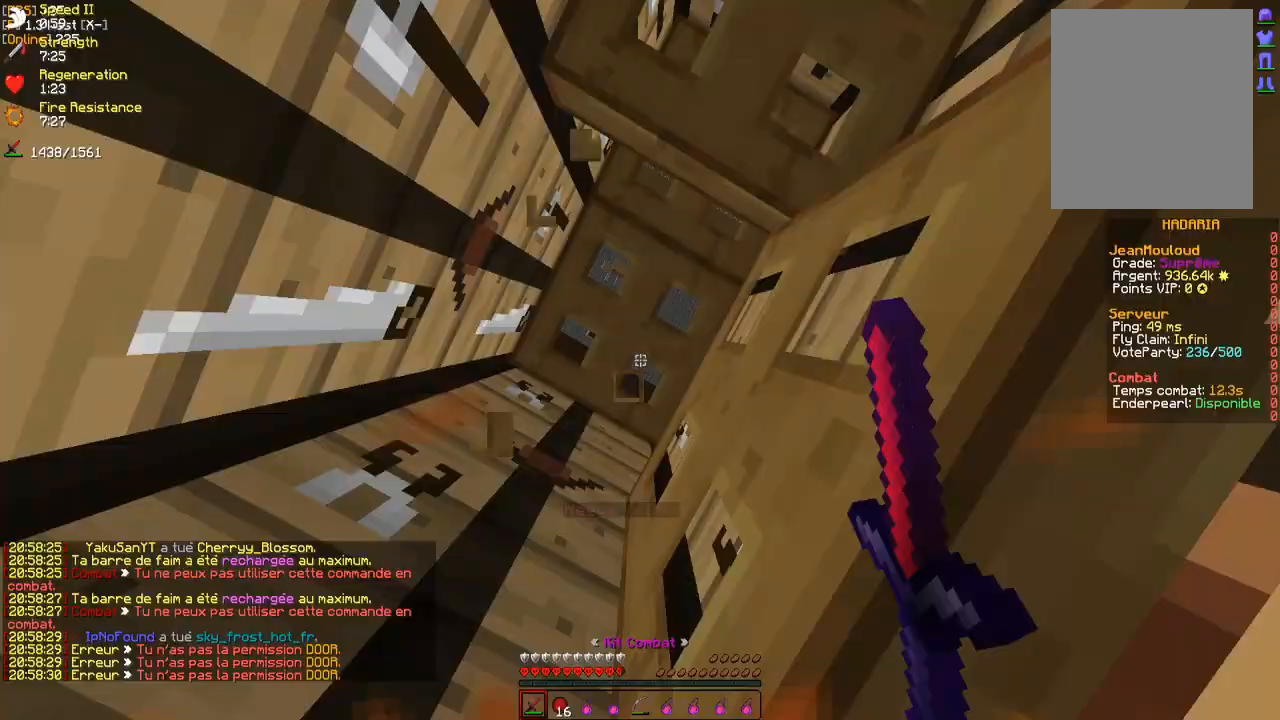
{"keys": ["d", "z"], "mouse": [], "events": [[50, "mouse_left", "up"], [83, "mouse_right", "up"], [117, "mouse_left", "down"], [133, "z", "down"], [150, "mouse_right", "down"], [233, "mouse_left", "up"], [283, "mouse_right", "up"], [317, "mouse_left", "down"], [367, "mouse_right", "down"], [450, "mouse_left", "up"], [467, "mouse_right", "up"]]}
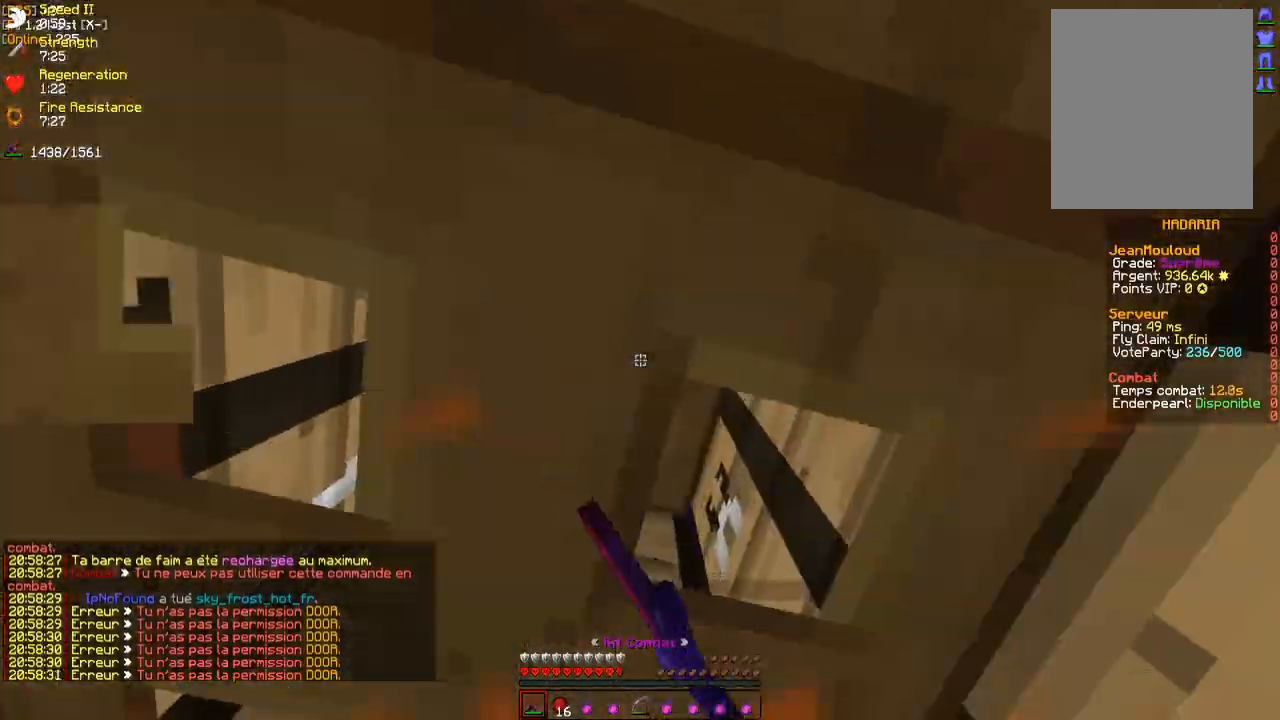
{"keys": ["q", "z"], "mouse": [], "events": [[33, "mouse_left", "down"], [67, "mouse_right", "down"], [133, "mouse_left", "up"], [167, "mouse_right", "up"], [200, "mouse_left", "down"], [250, "mouse_right", "down"], [283, "d", "up"], [300, "mouse_left", "up"], [317, "mouse_right", "up"], [450, "q", "down"]]}
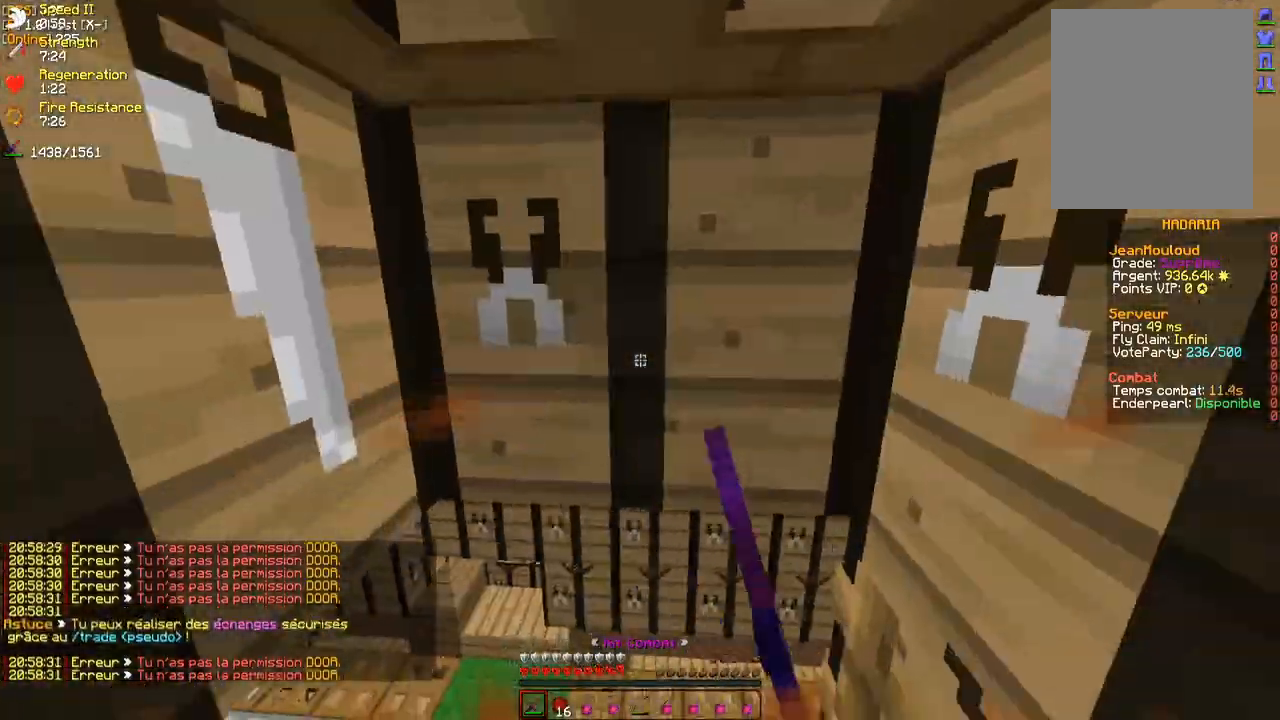
{"keys": ["q", "z"], "mouse": [], "events": []}
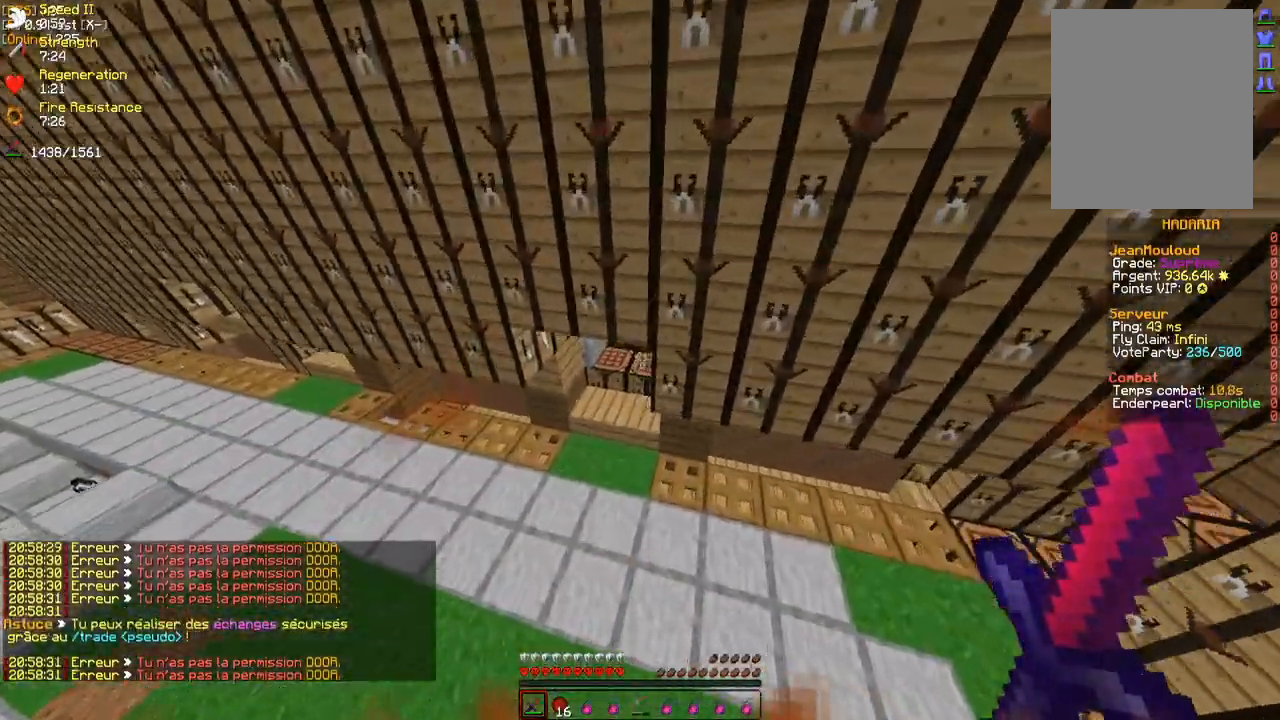
{"keys": ["z"], "mouse": ["right"], "events": [[200, "q", "up"], [283, "mouse_left", "down"], [300, "mouse_right", "down"], [400, "mouse_left", "up"]]}
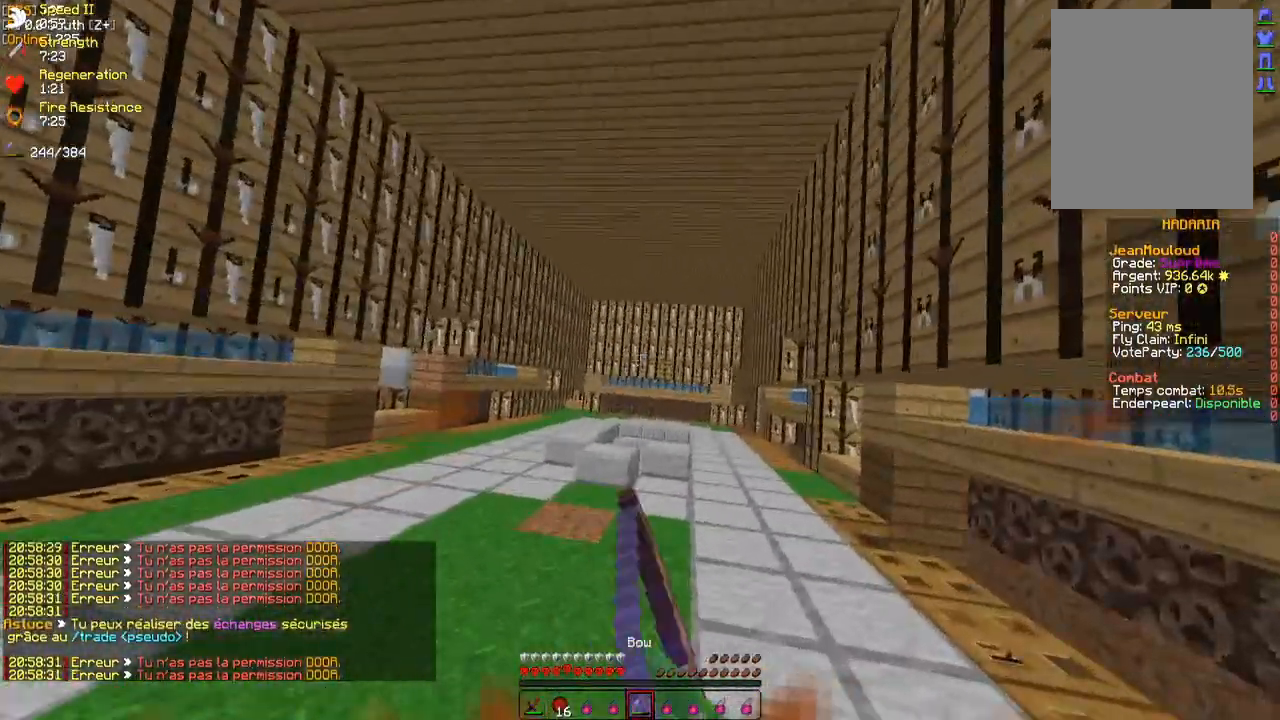
{"keys": [], "mouse": [], "events": [[33, "mouse_right", "up"], [217, "z", "up"]]}
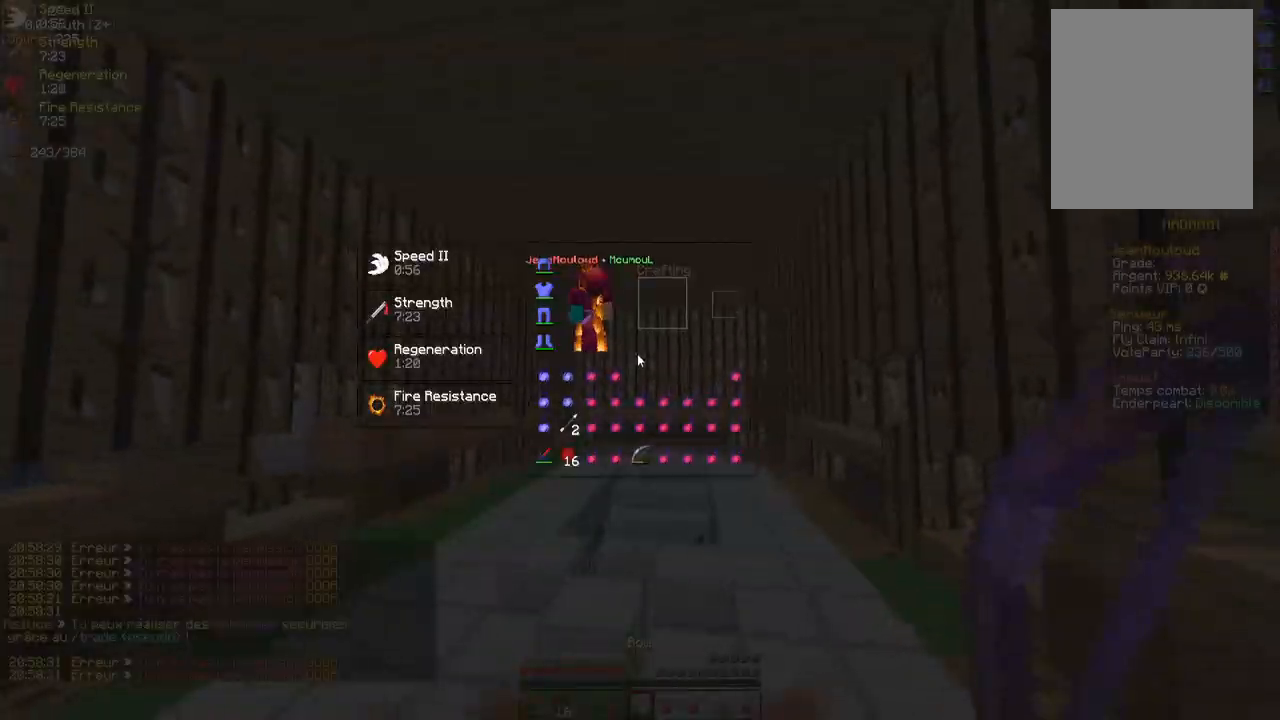
{"keys": [], "mouse": [], "events": []}
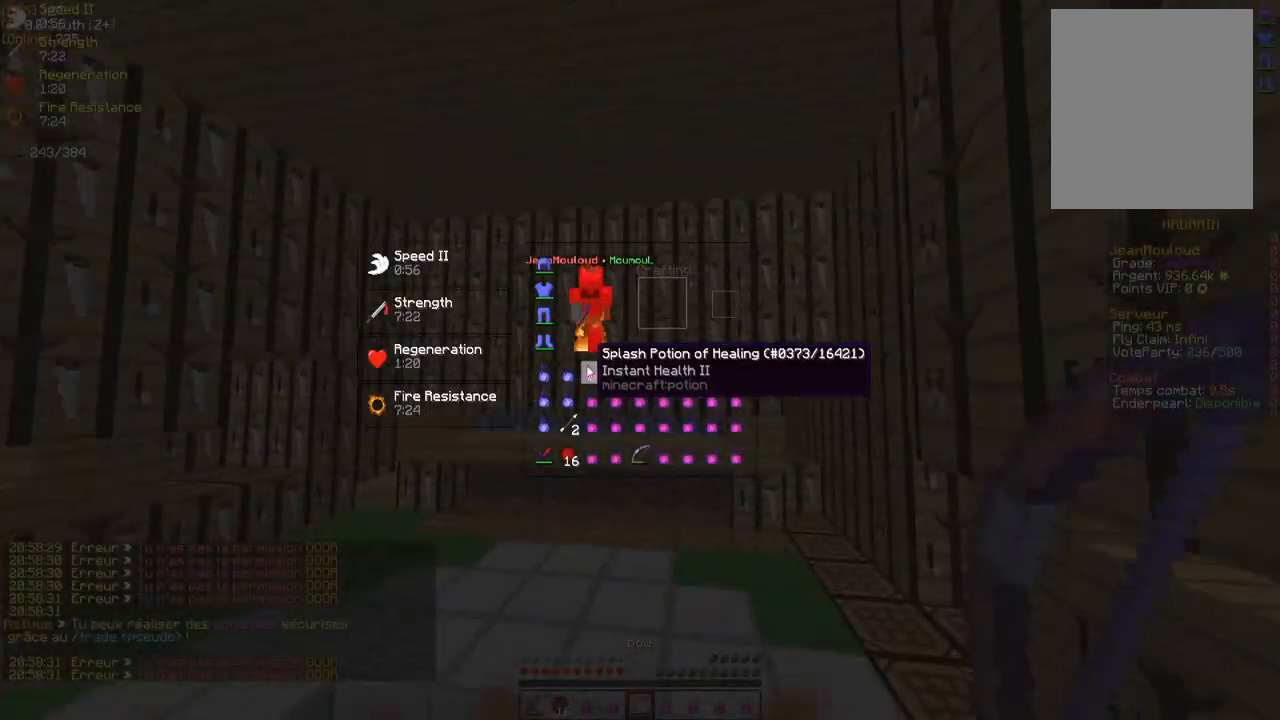
{"keys": ["s"], "mouse": [], "events": [[333, "s", "down"], [367, "z", "down"], [467, "z", "up"]]}
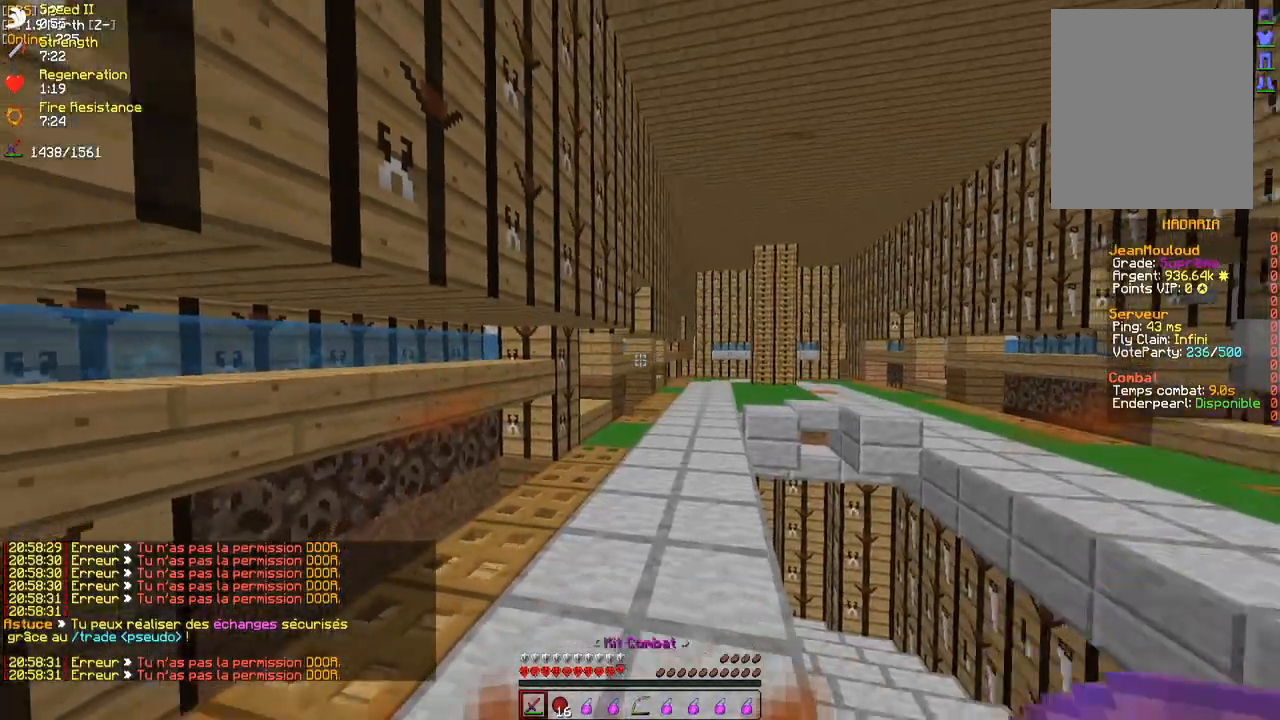
{"keys": ["d"], "mouse": [], "events": [[300, "s", "up"], [383, "d", "down"]]}
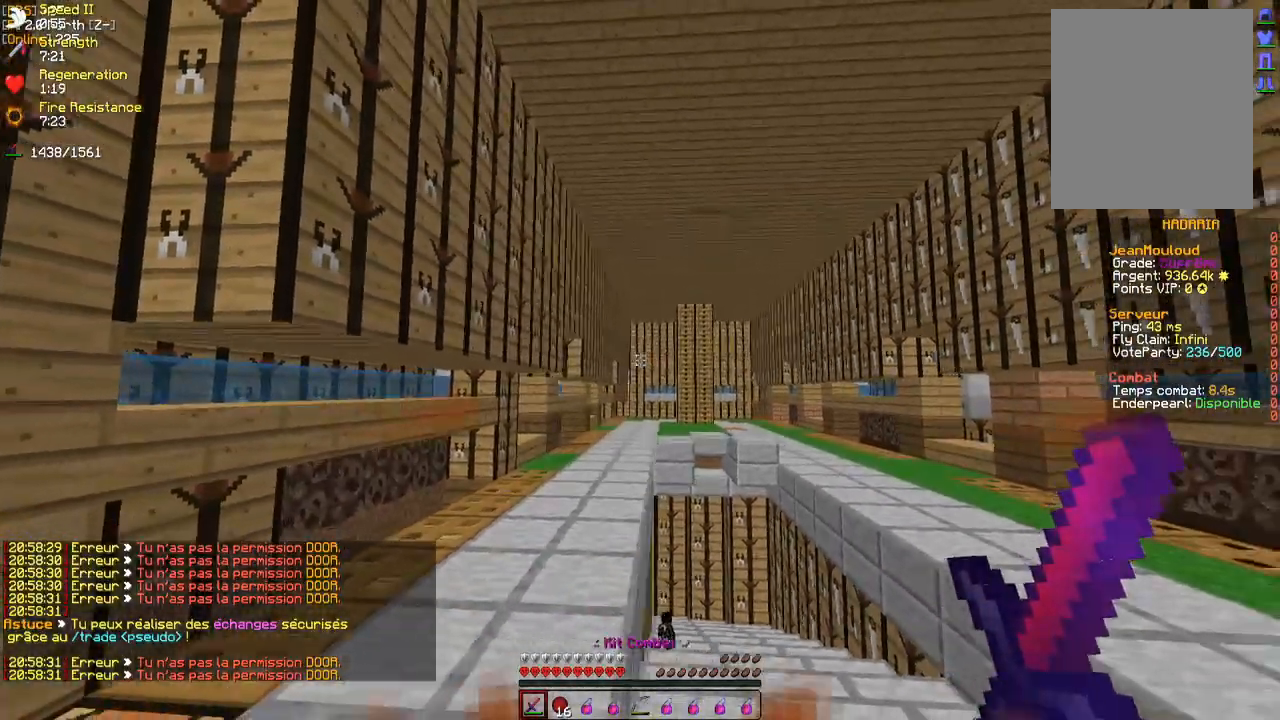
{"keys": [], "mouse": [], "events": [[67, "d", "up"]]}
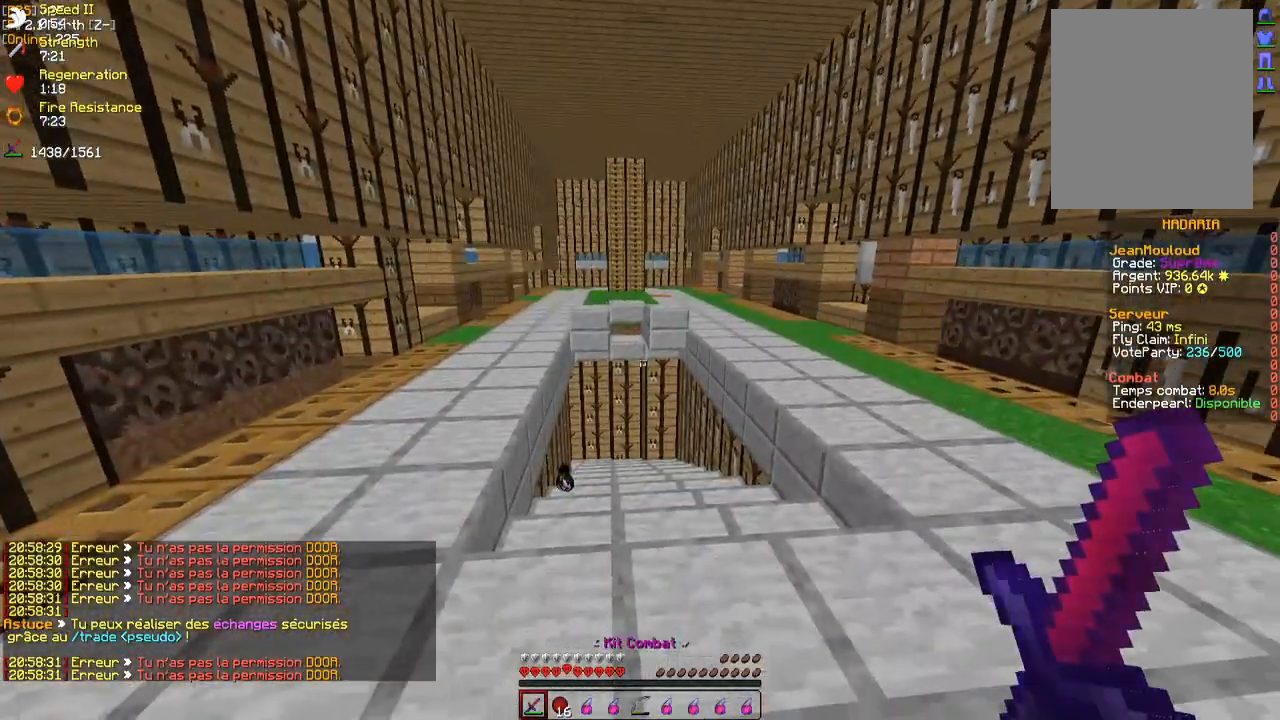
{"keys": [], "mouse": [], "events": []}
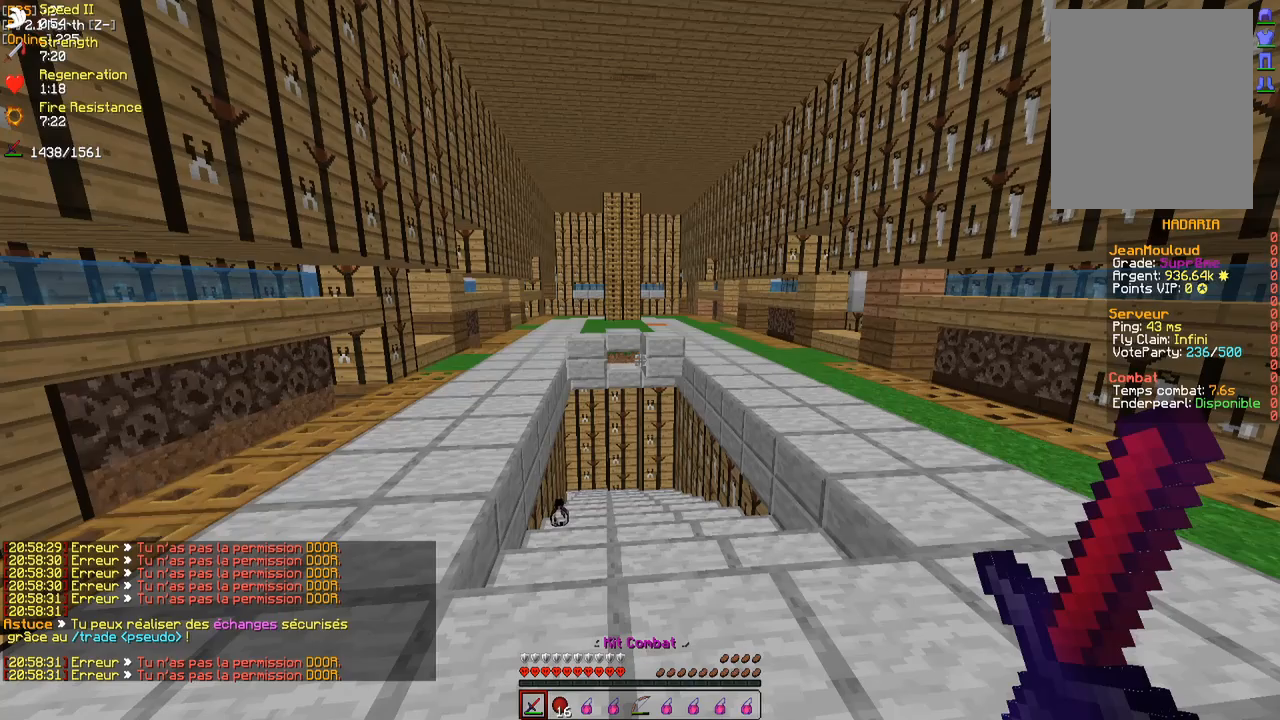
{"keys": [], "mouse": [], "events": []}
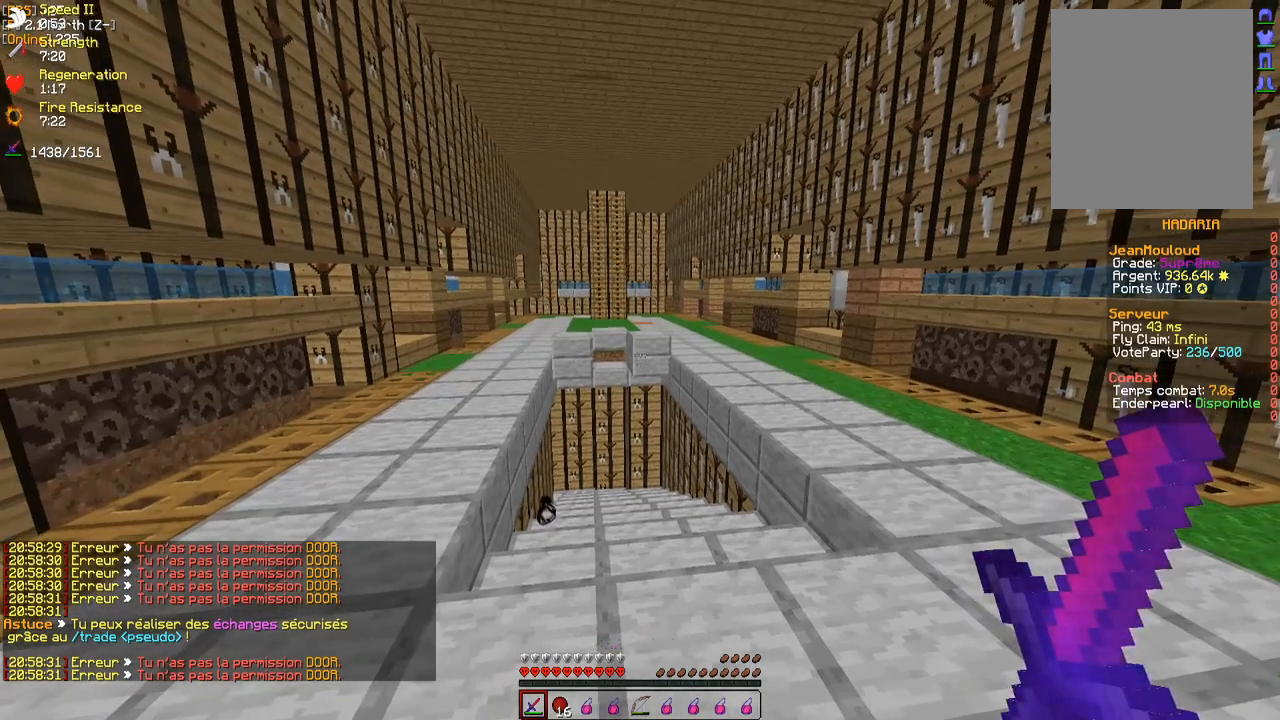
{"keys": [], "mouse": [], "events": [[333, "q", "down"], [483, "q", "up"]]}
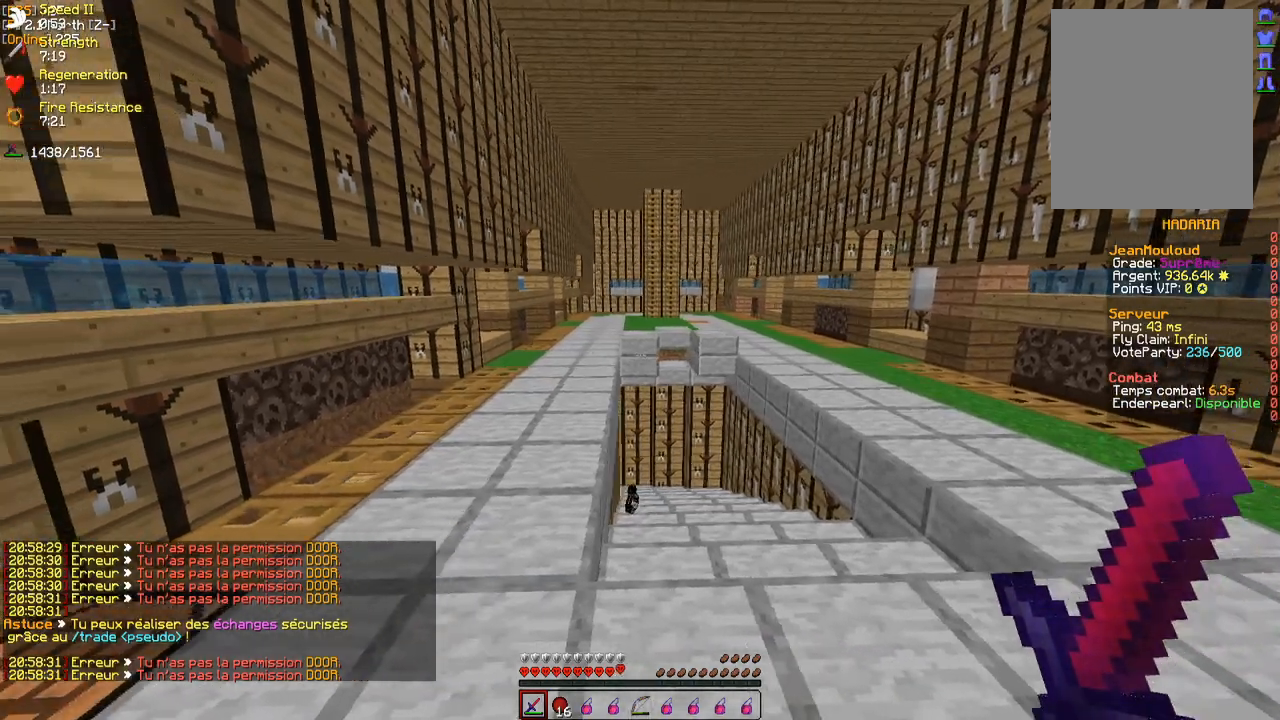
{"keys": [], "mouse": [], "events": []}
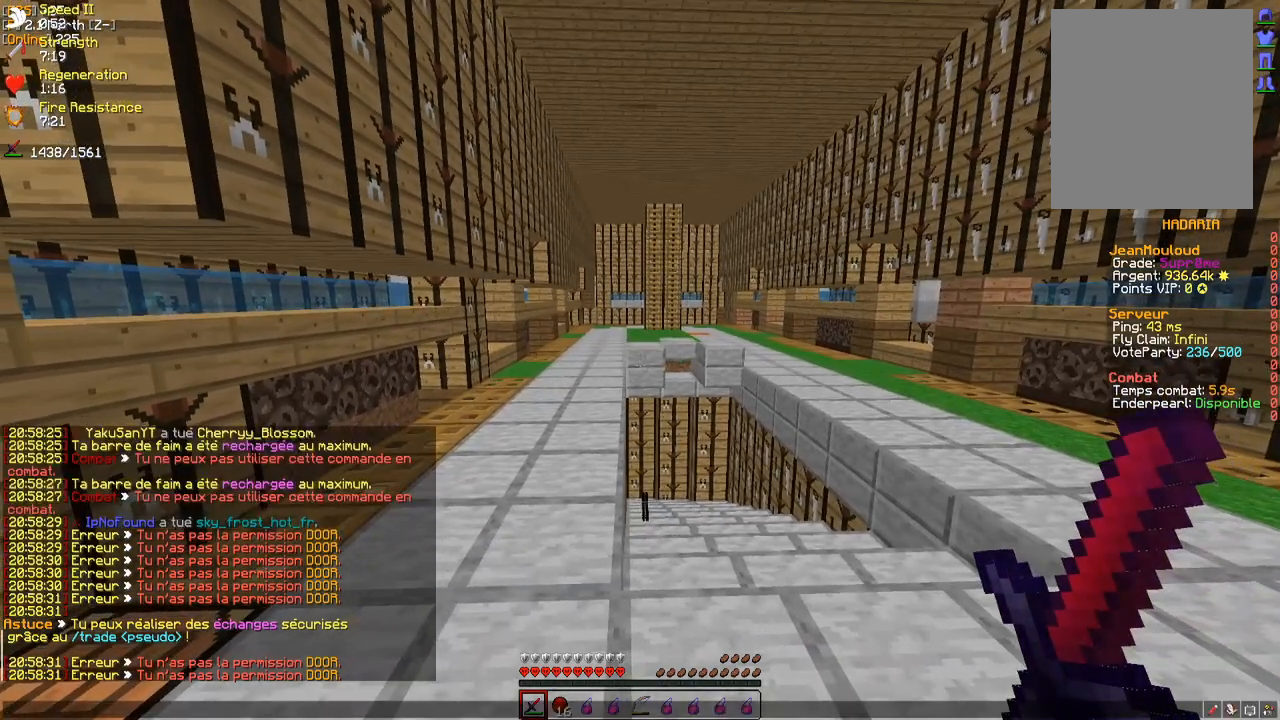
{"keys": [], "mouse": [], "events": []}
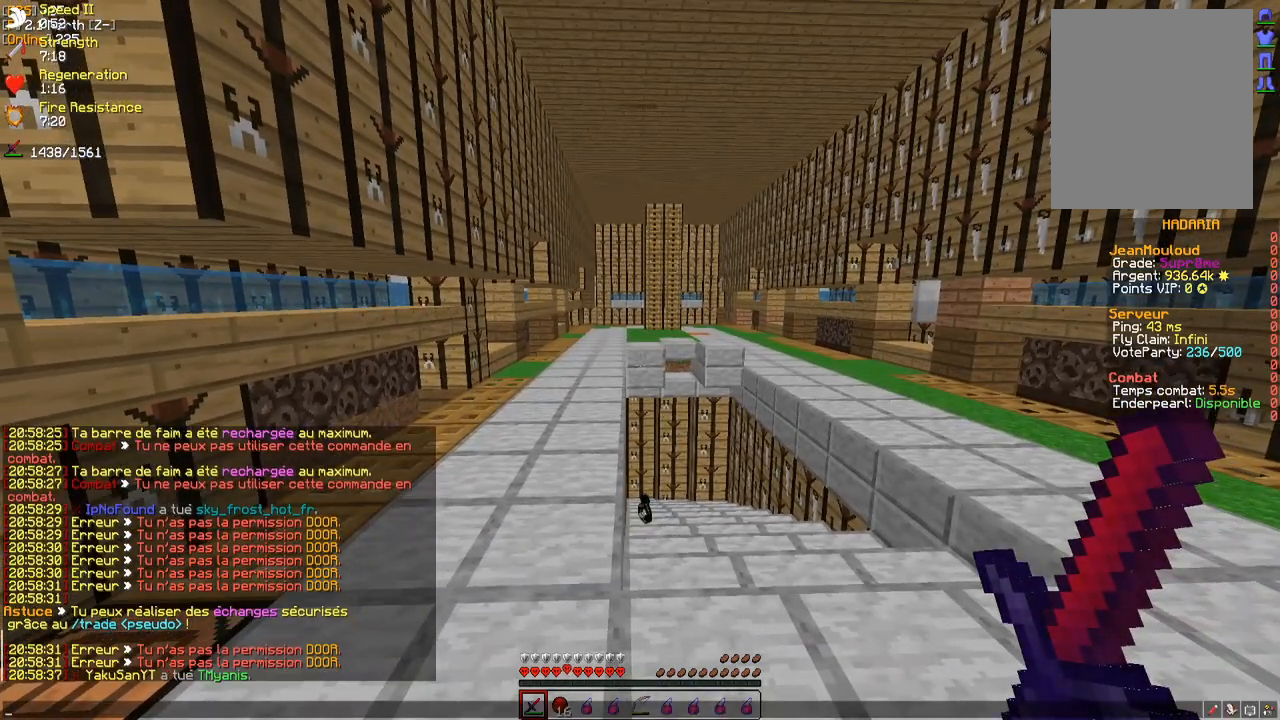
{"keys": [], "mouse": [], "events": []}
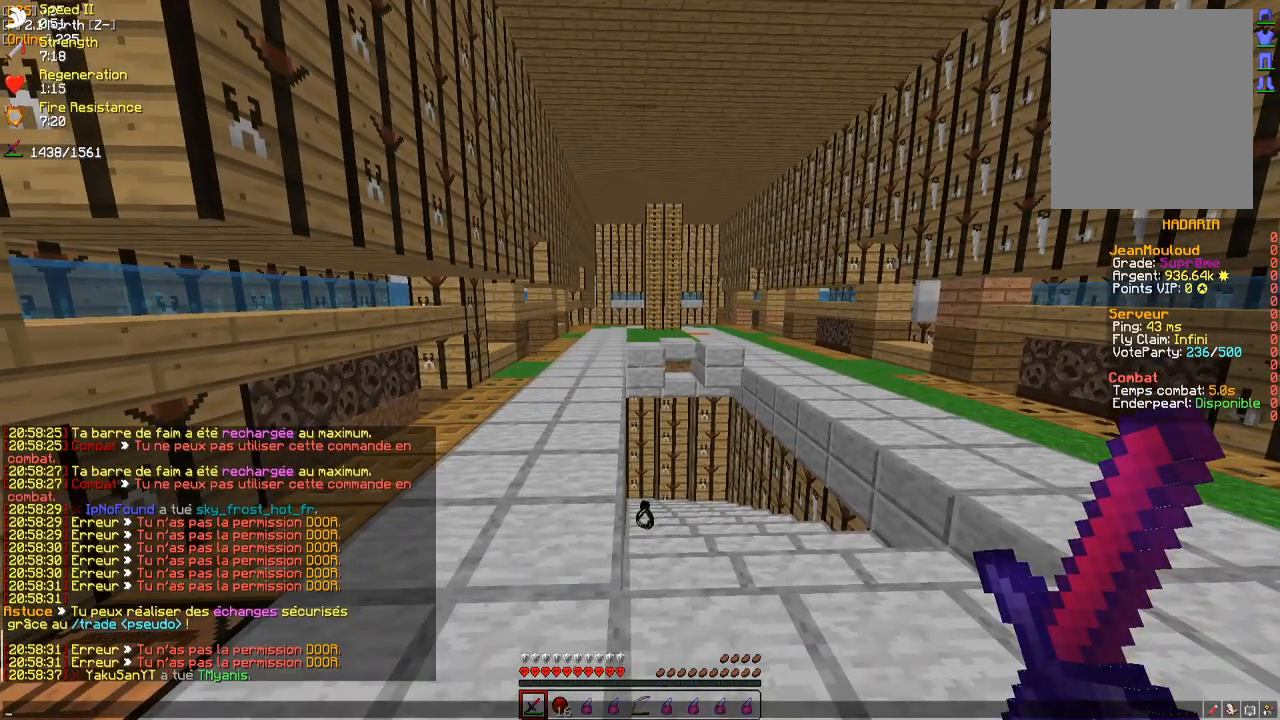
{"keys": ["z"], "mouse": []}
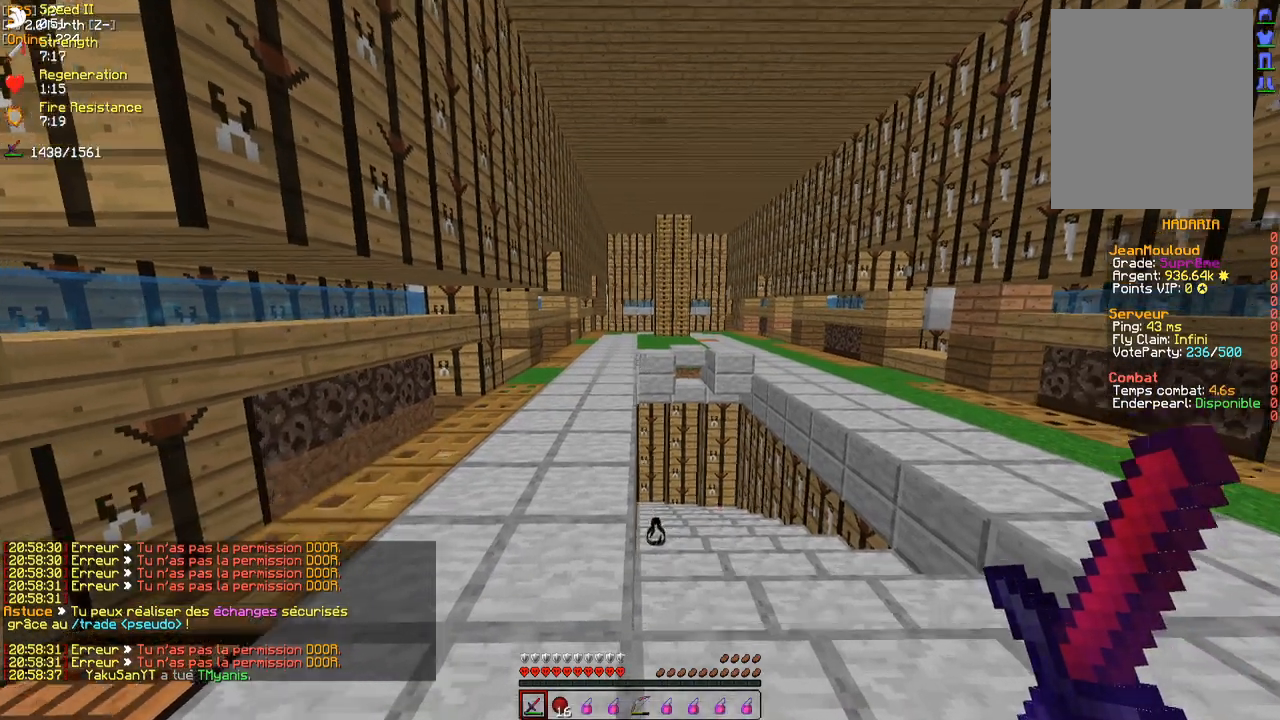
{"keys": [], "mouse": [], "events": [[133, "q", "down"], [283, "z", "up"], [317, "q", "up"]]}
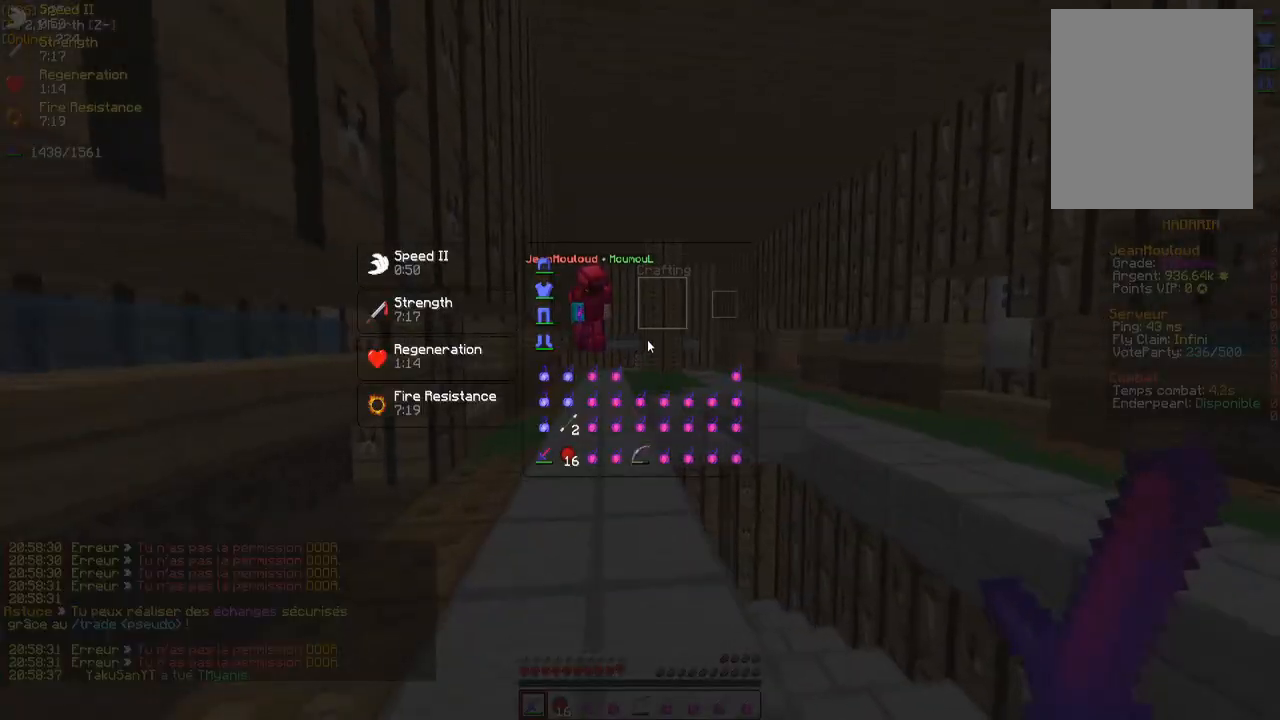
{"keys": [], "mouse": [], "events": []}
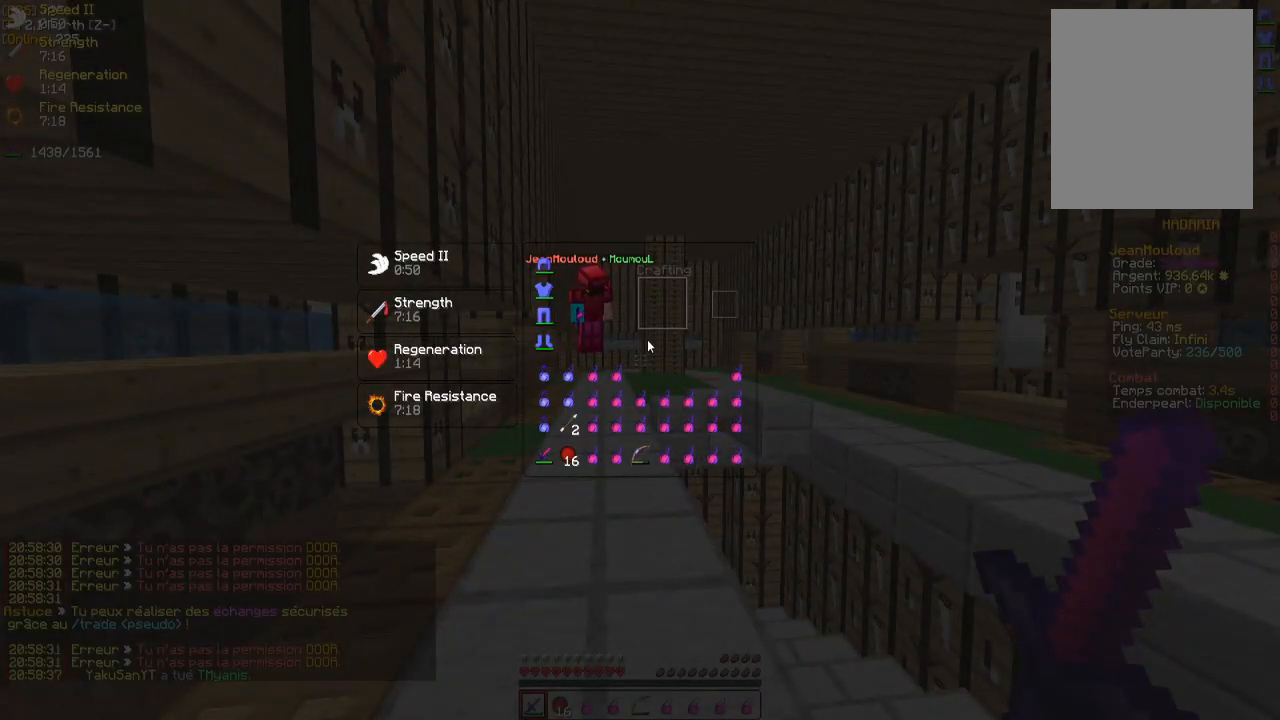
{"keys": [], "mouse": [], "events": []}